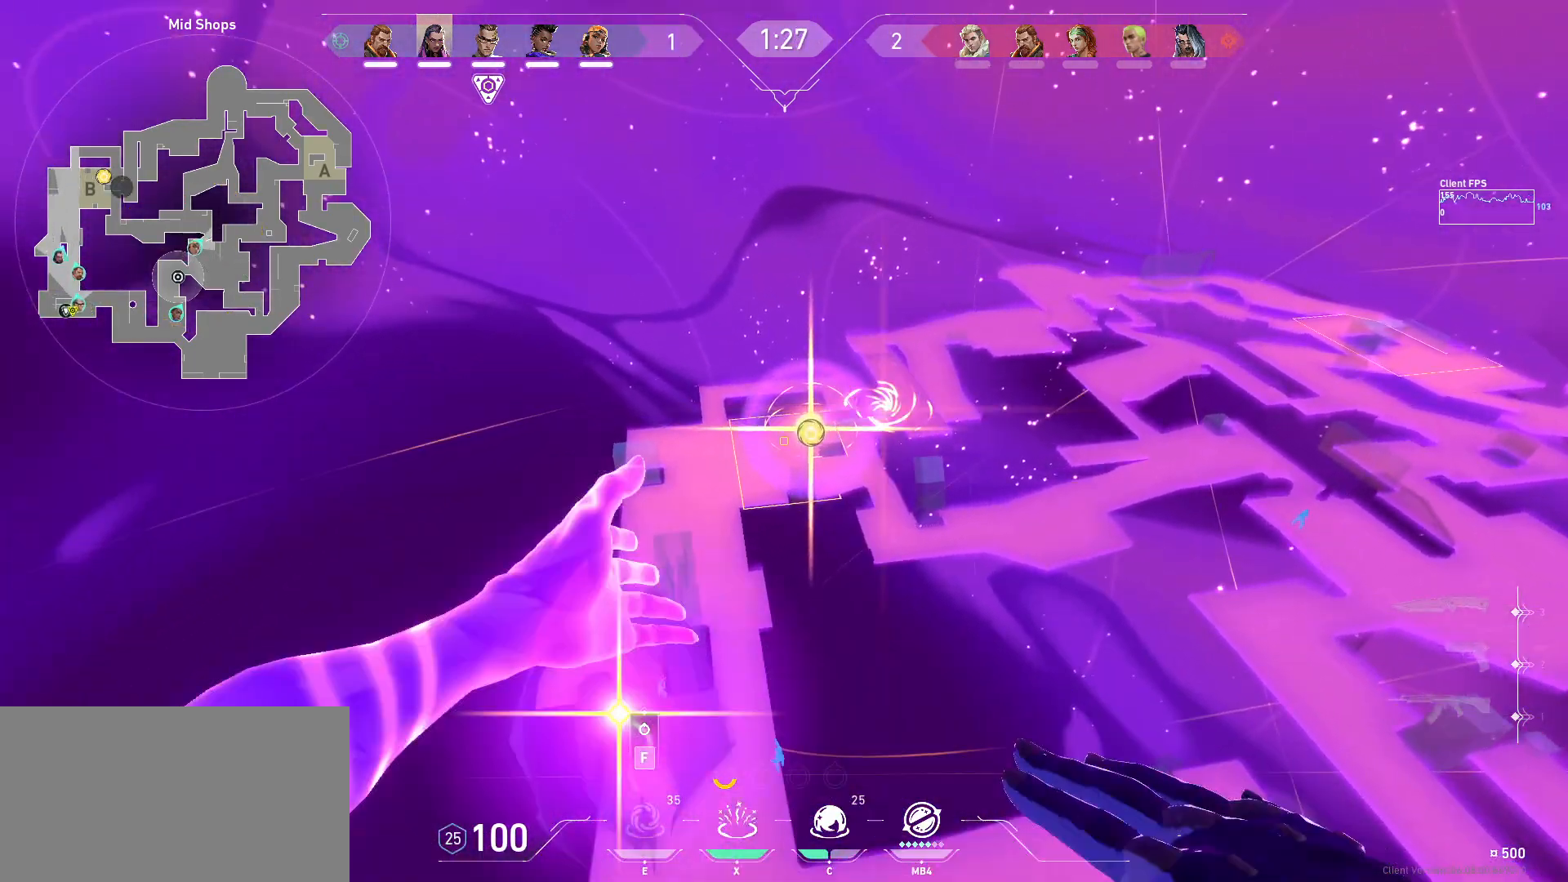
Gameplay with keyboard and mouse; each line is a JSON object with the keys and mouse buttons held at the frame after it. "events" lists presses ("down") and releases ("up") of "a", "ctrl", "d", "e", "q", "s", "shift", "space", "w", "mouse_left", "mouse_wheel", "mouse_right", "mouse_mb4" and "mouse_mb5" between this image and that frame as [ms after this image, input, new state], when the widget could be followed in between. "mouse_left", "mouse_wheel", "mouse_right", "mouse_mb4", "mouse_mb5" = the "left", "wheel", "right", "mb4", "mb5" buttons of the "mouse" list. No other keys are recorded. "wheel" means that the mouse wheel is clicked or scrolled. Mouse movement is not recorded.
{"keys": ["a"], "mouse": [], "events": [[17, "w", "down"], [300, "w", "up"], [450, "a", "down"]]}
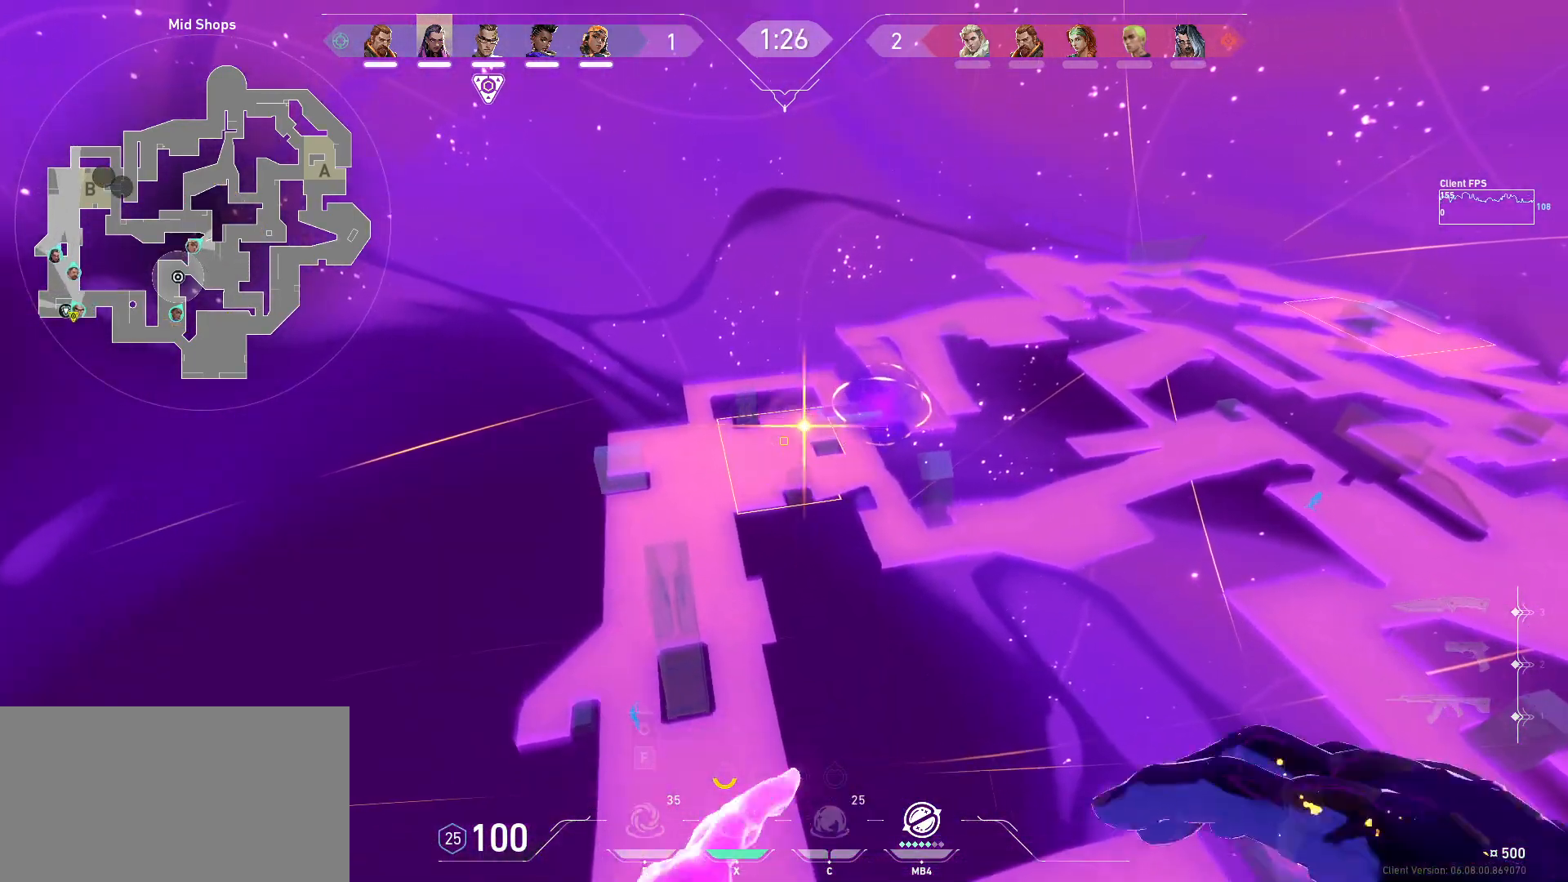
{"keys": ["a"], "mouse": [], "events": []}
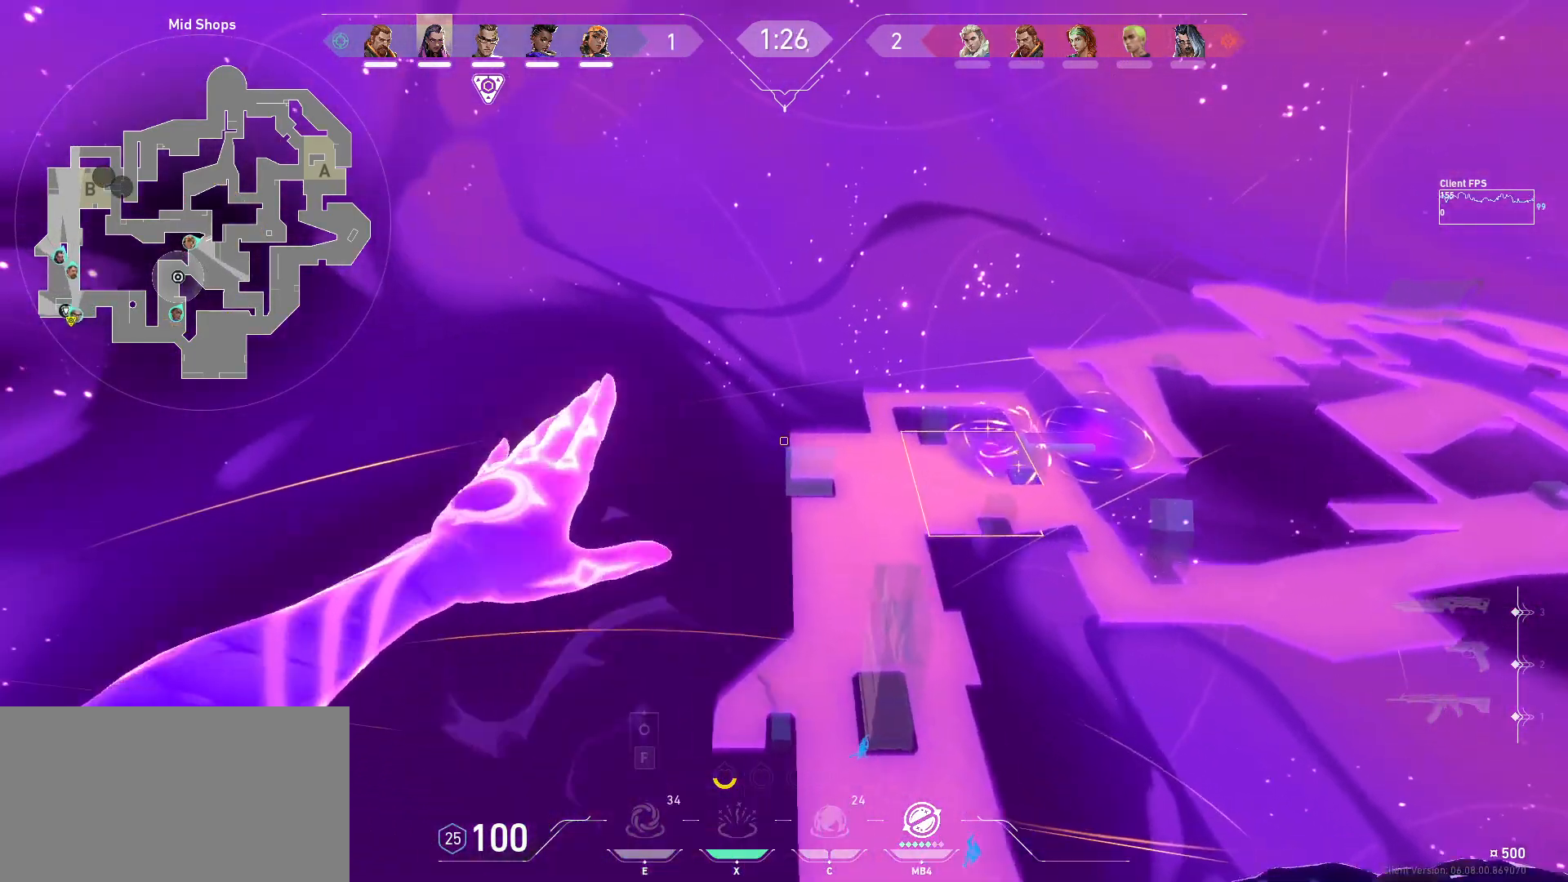
{"keys": ["a", "w"], "mouse": [], "events": [[317, "w", "down"]]}
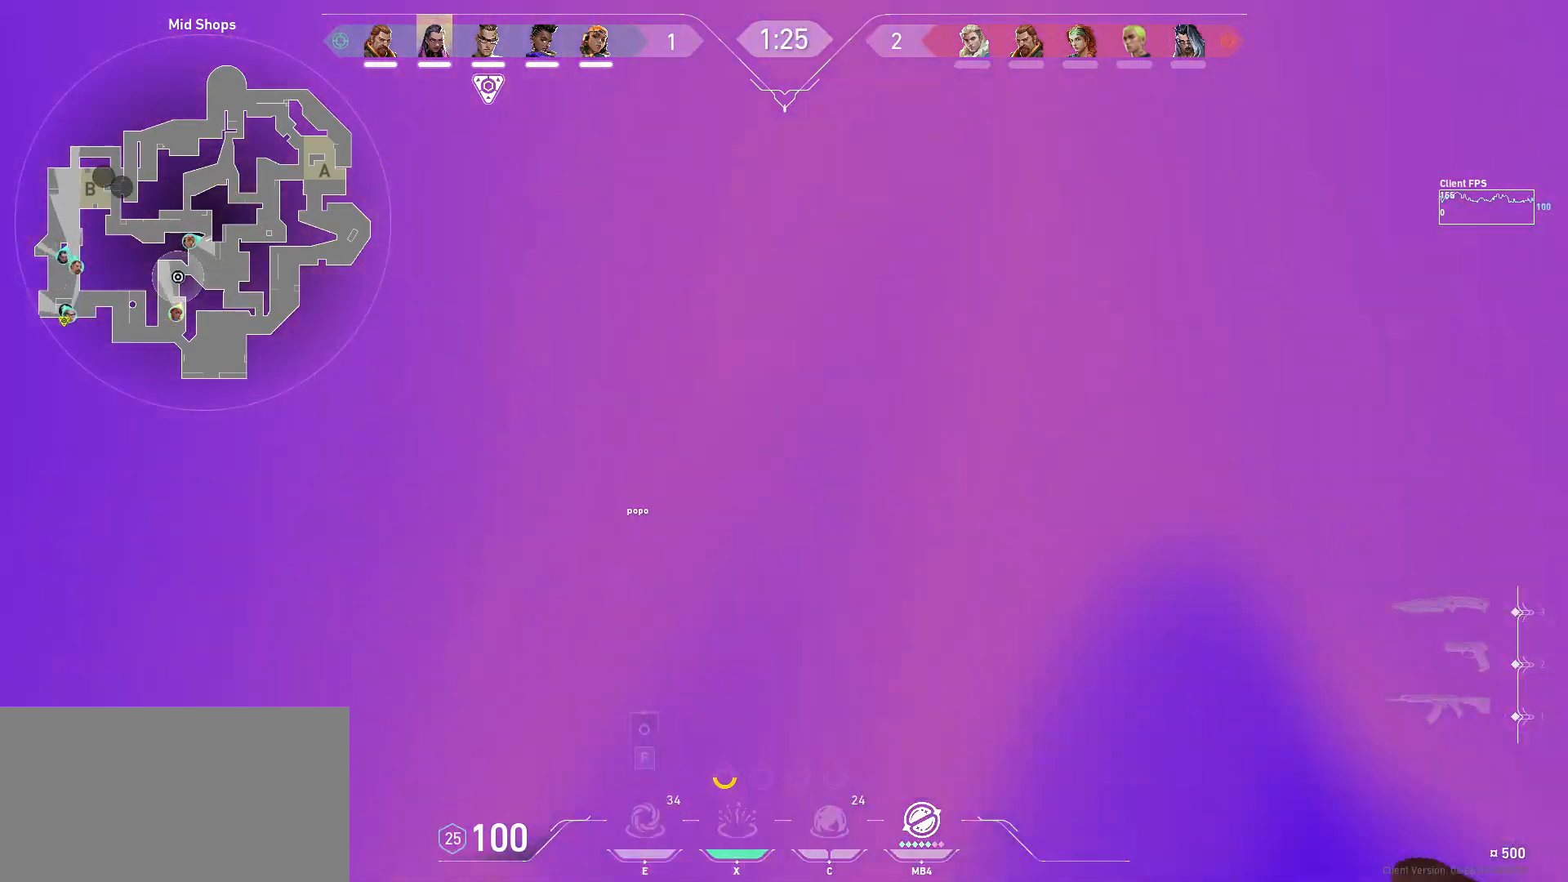
{"keys": ["w"], "mouse": [], "events": [[500, "a", "up"]]}
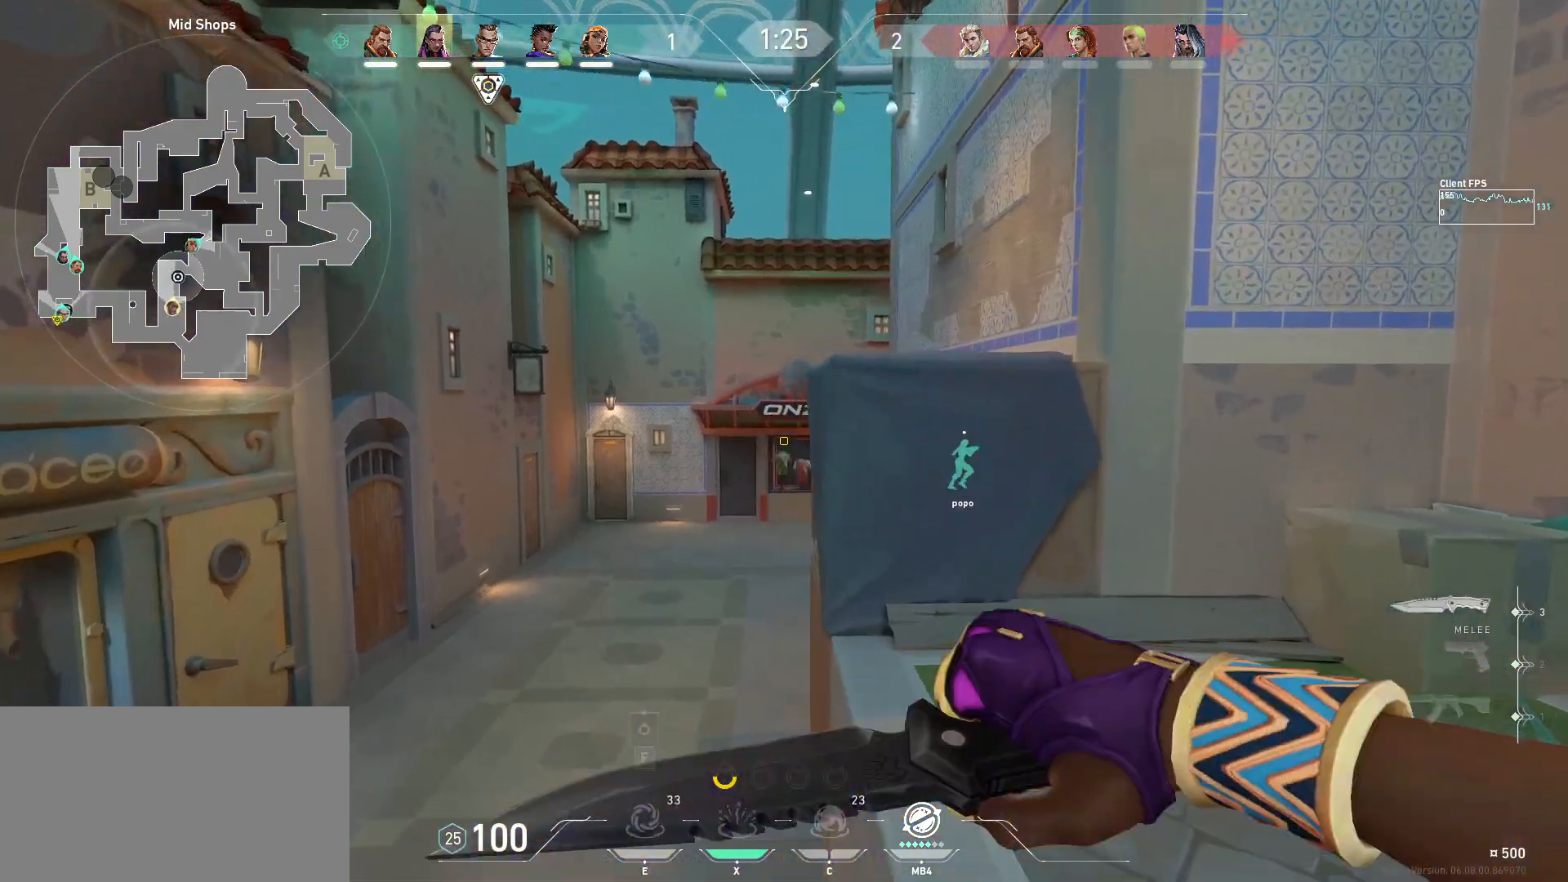
{"keys": ["s"], "mouse": [], "events": [[250, "a", "down"], [300, "w", "up"], [383, "s", "down"], [483, "a", "up"]]}
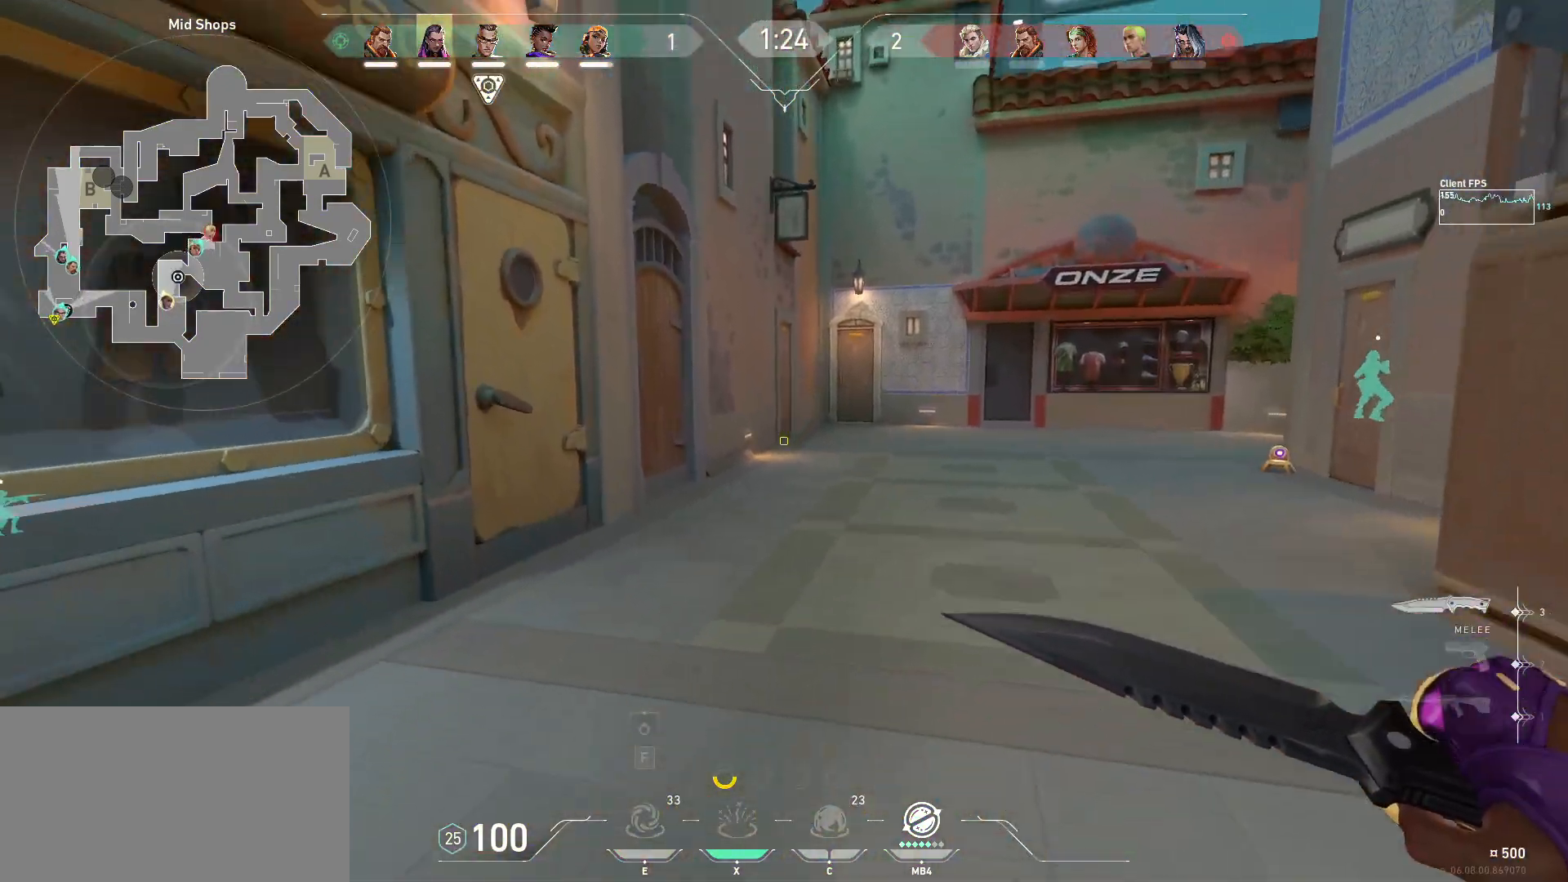
{"keys": ["a"], "mouse": [], "events": [[183, "a", "down"], [350, "s", "up"]]}
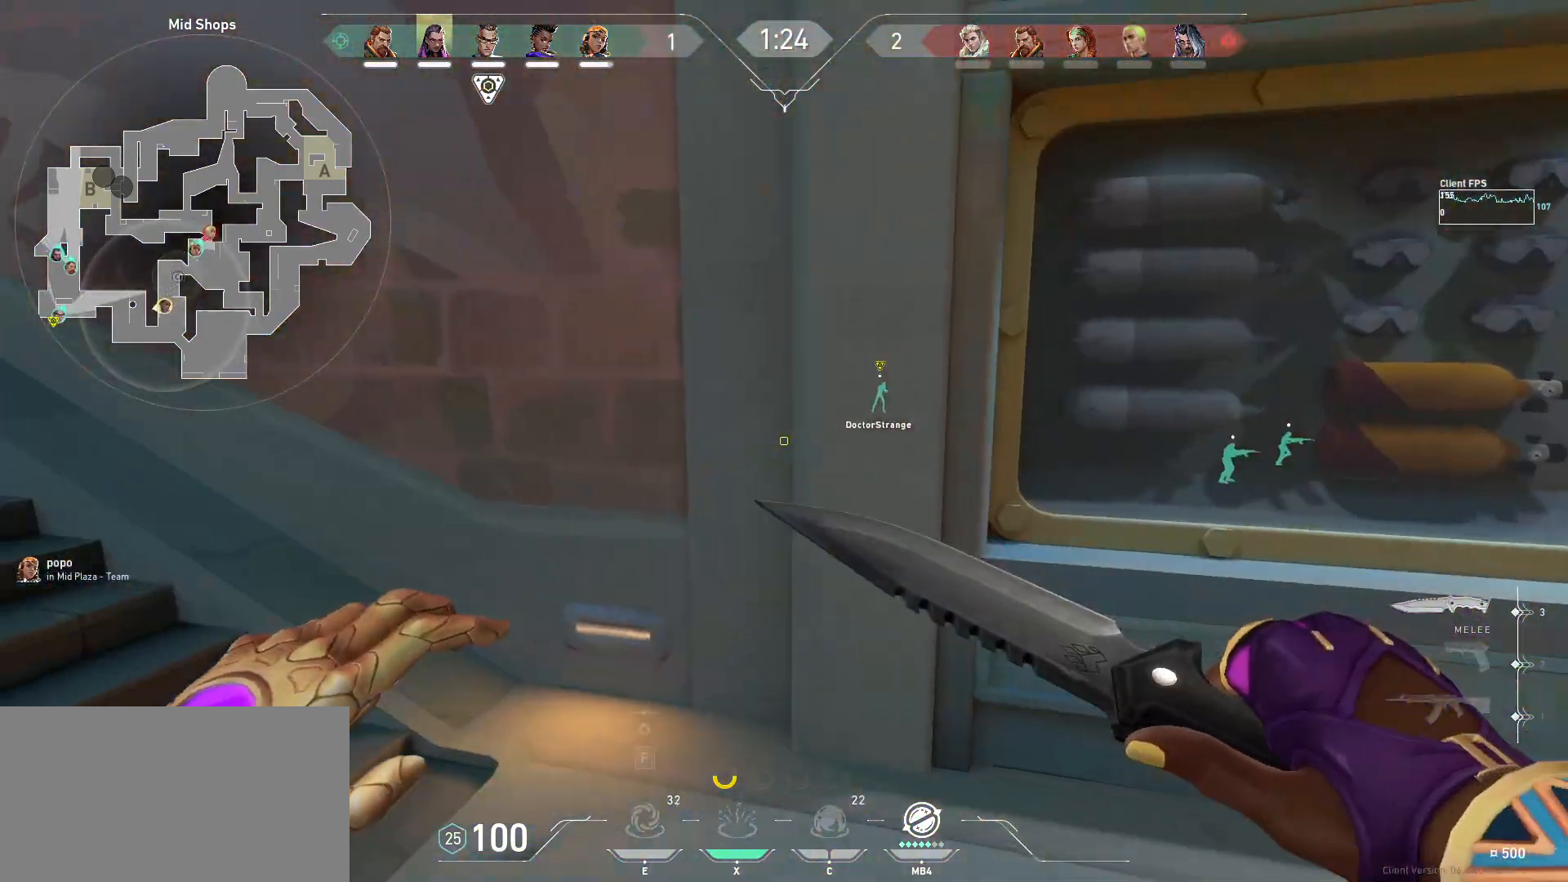
{"keys": ["w"], "mouse": [], "events": [[100, "w", "down"], [133, "a", "up"], [317, "space", "down"], [383, "space", "up"]]}
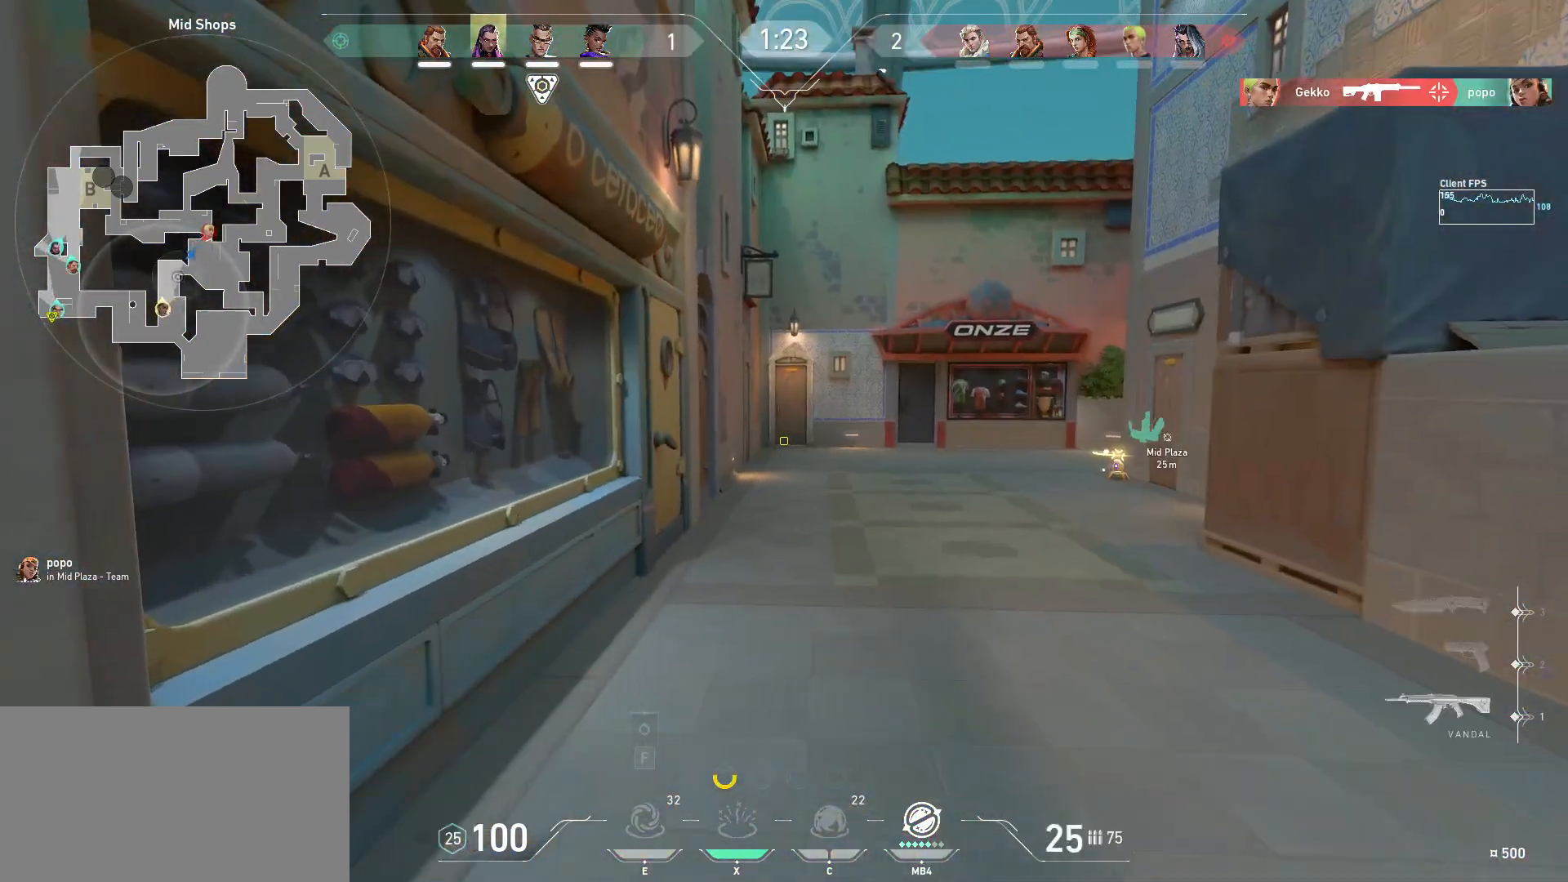
{"keys": ["shift", "w"], "mouse": [], "events": [[383, "shift", "down"]]}
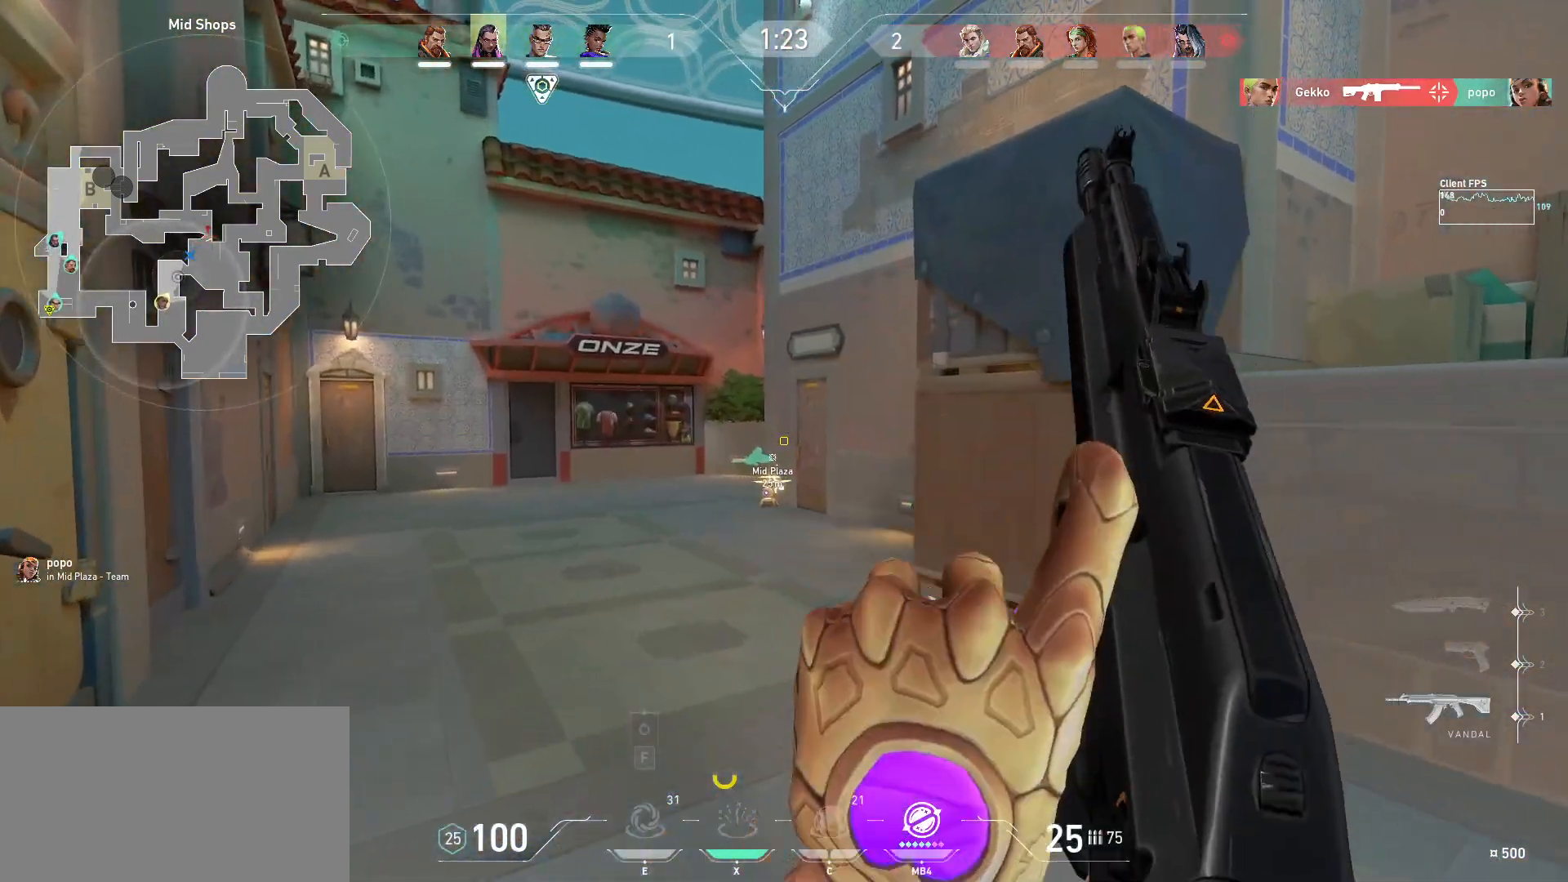
{"keys": ["a", "shift", "w"], "mouse": [], "events": [[417, "a", "down"]]}
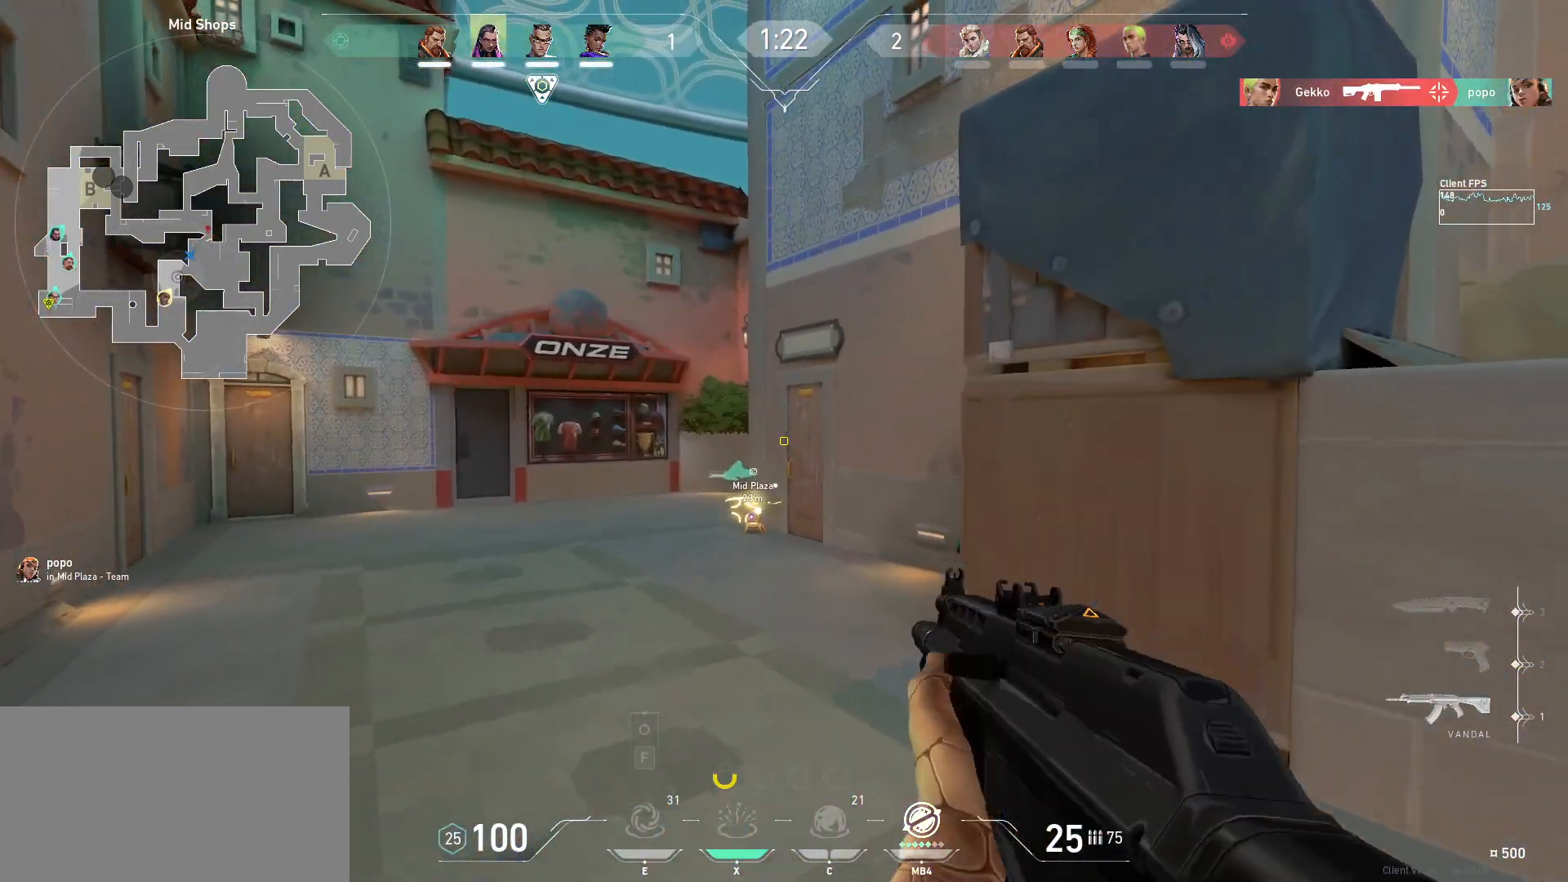
{"keys": ["a"], "mouse": [], "events": [[133, "w", "up"], [167, "a", "up"], [167, "shift", "up"], [267, "a", "down"]]}
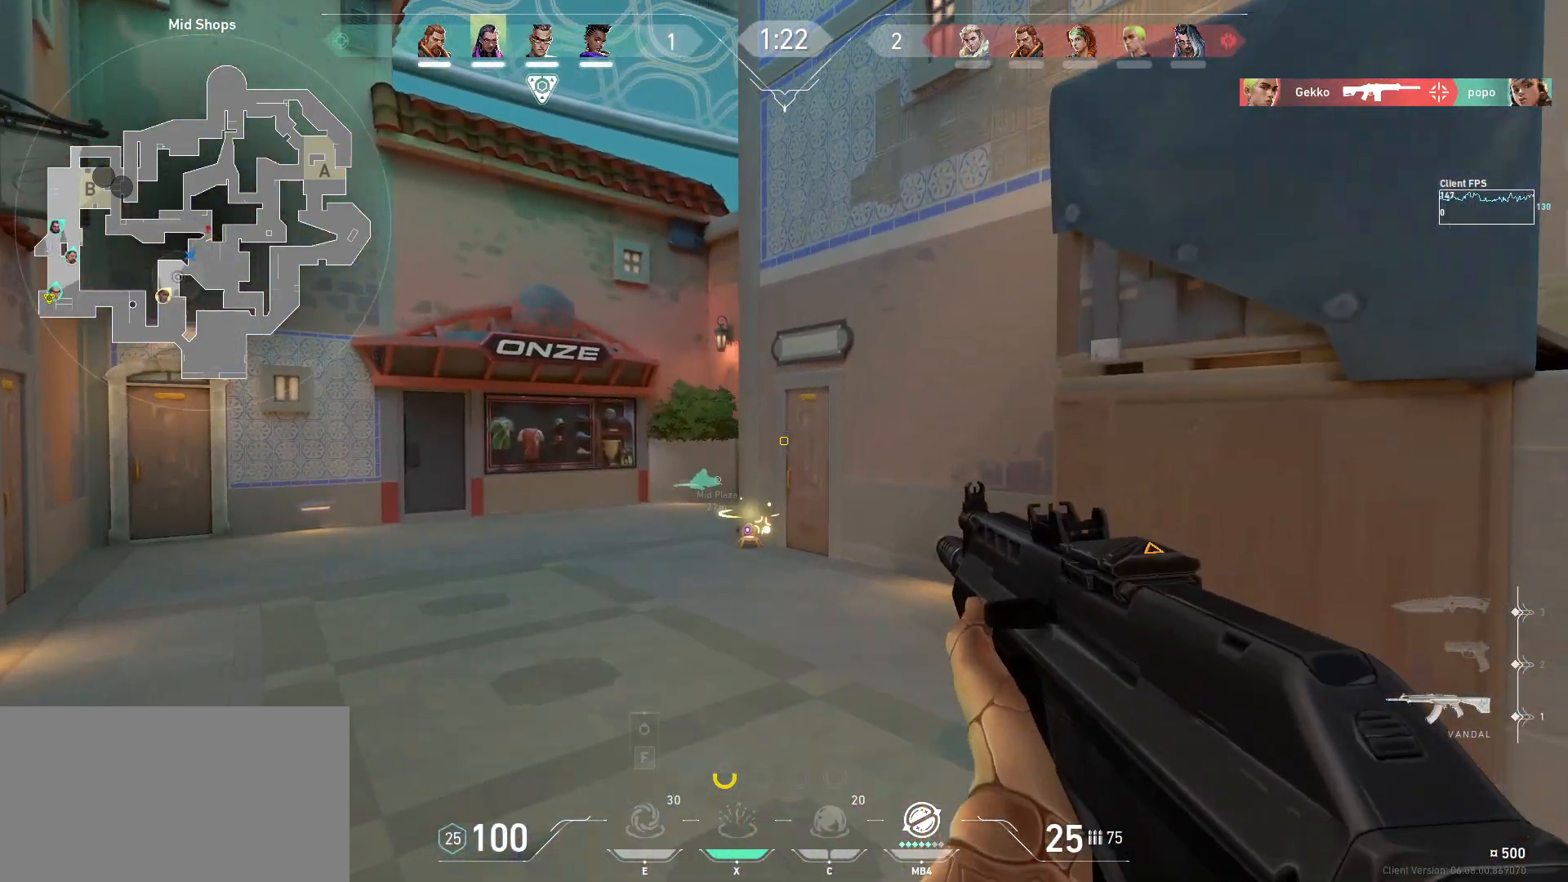
{"keys": ["a", "shift", "w"], "mouse": [], "events": [[83, "shift", "down"], [83, "w", "down"]]}
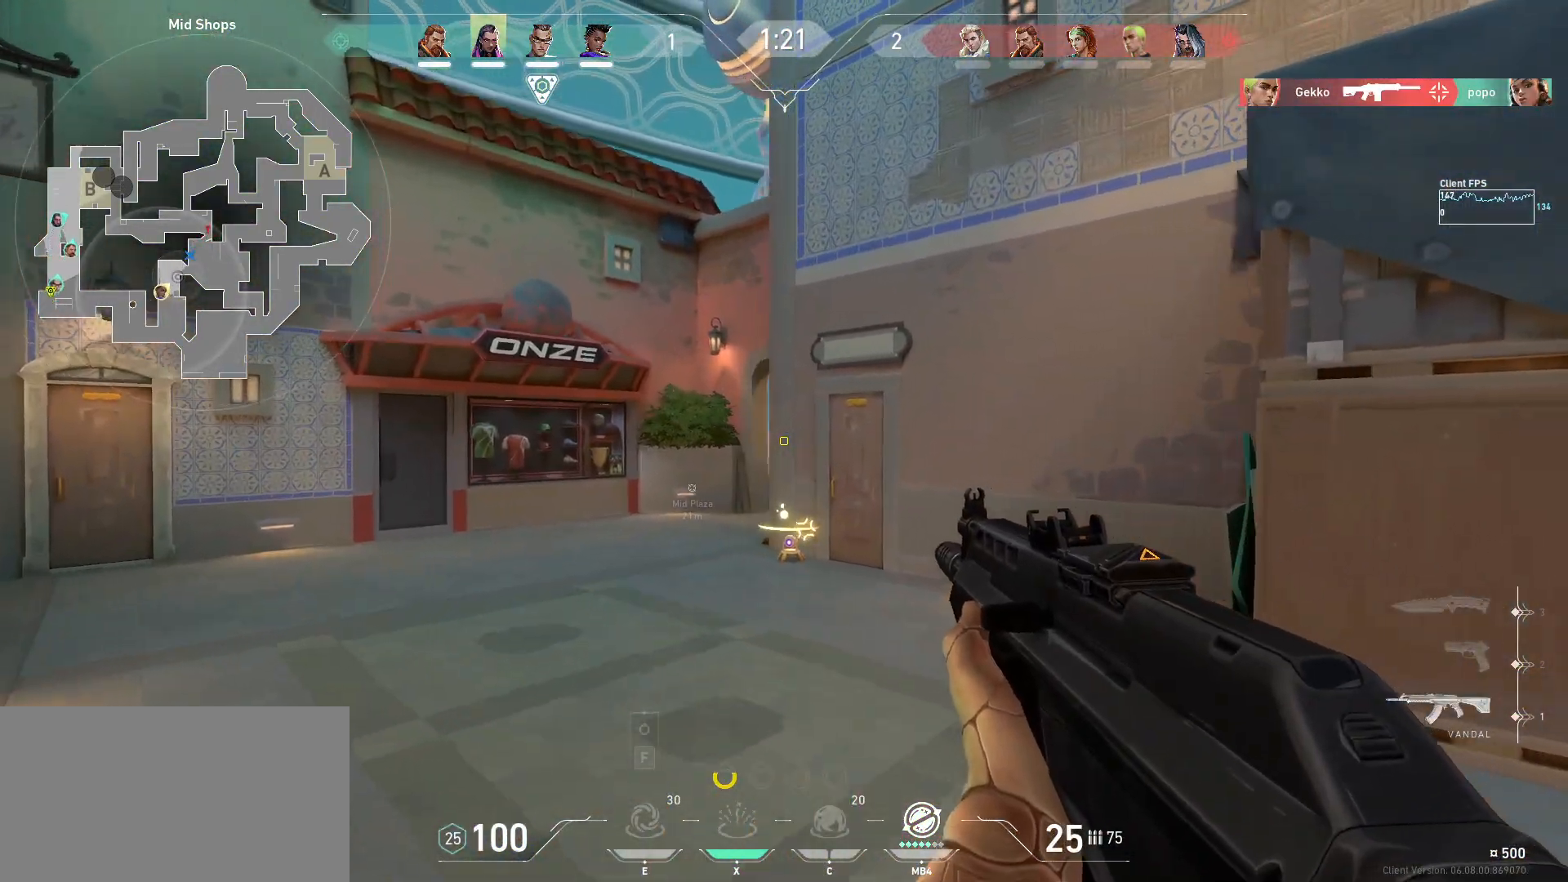
{"keys": ["a", "shift", "w"], "mouse": [], "events": []}
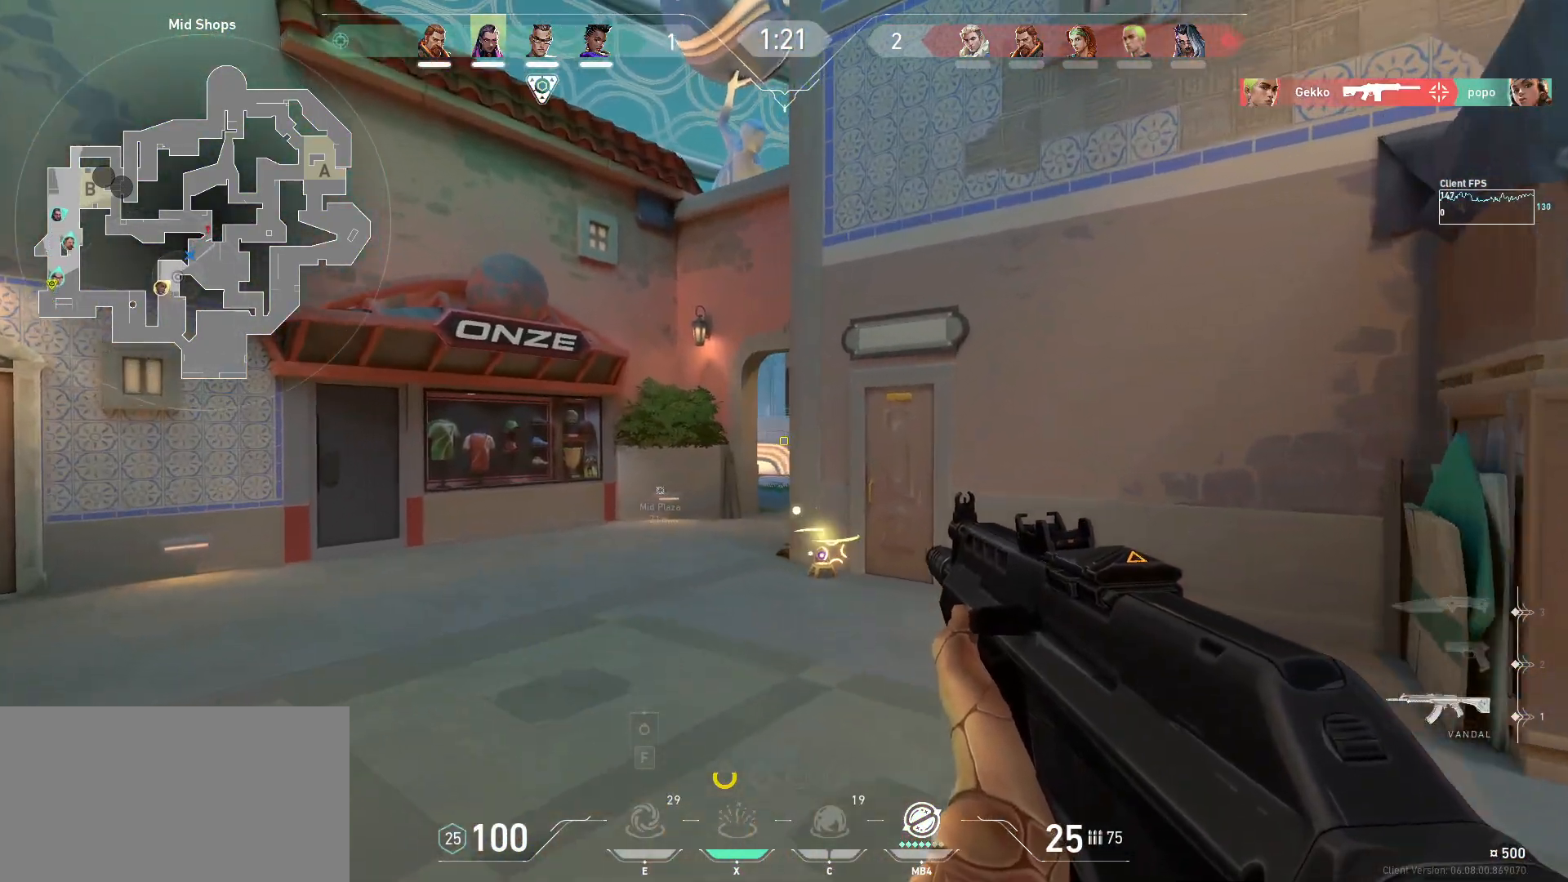
{"keys": ["a", "shift"], "mouse": [], "events": [[150, "w", "up"], [167, "a", "up"], [167, "shift", "up"], [267, "a", "down"], [483, "shift", "down"]]}
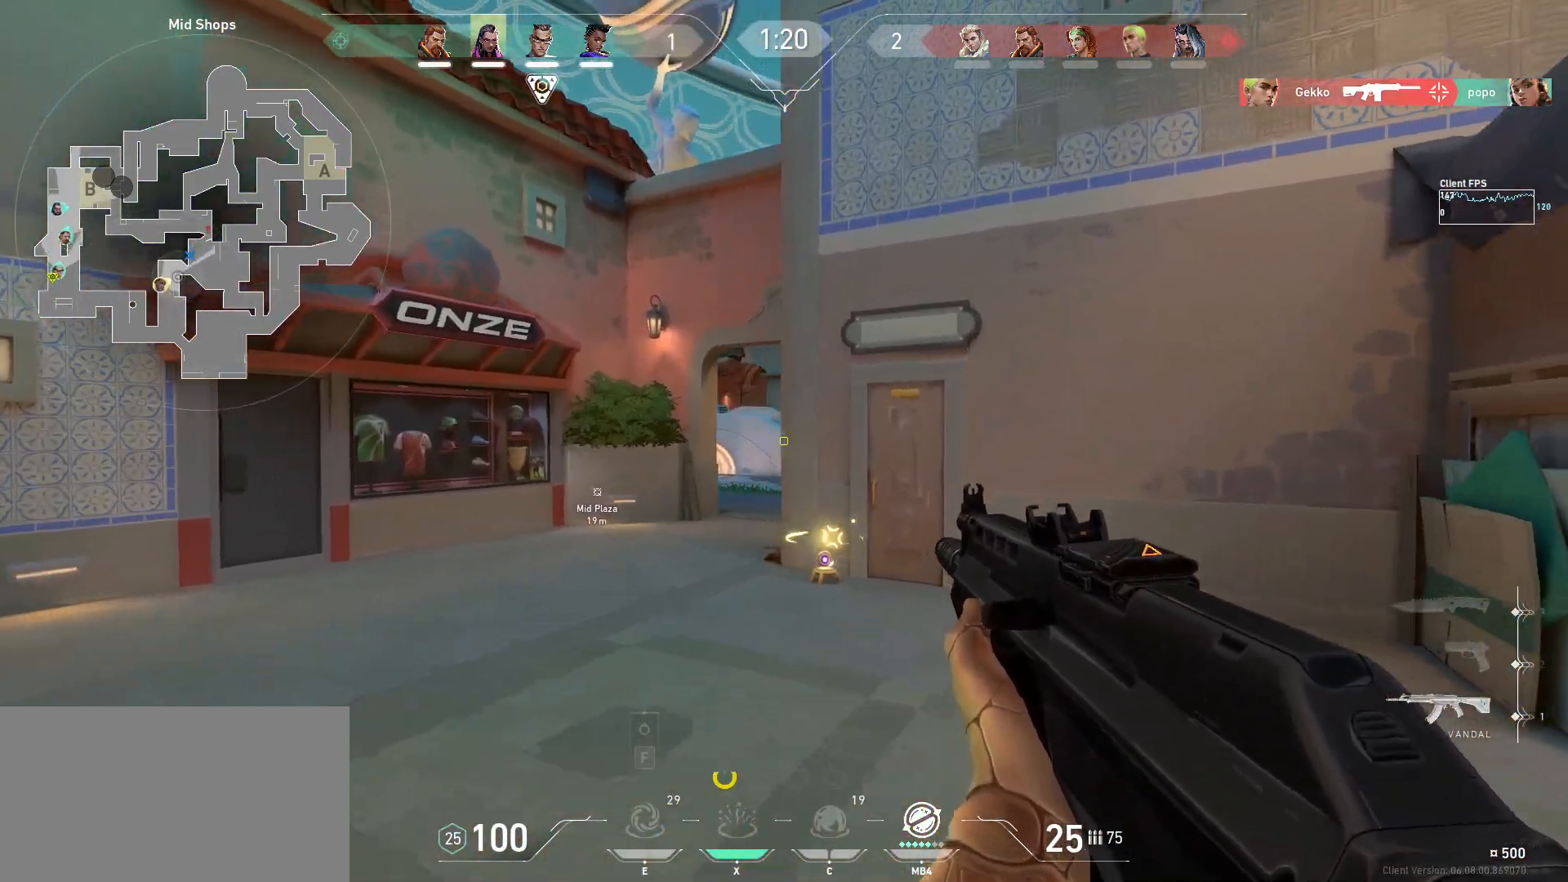
{"keys": ["a", "shift", "w"], "mouse": [], "events": [[83, "w", "down"]]}
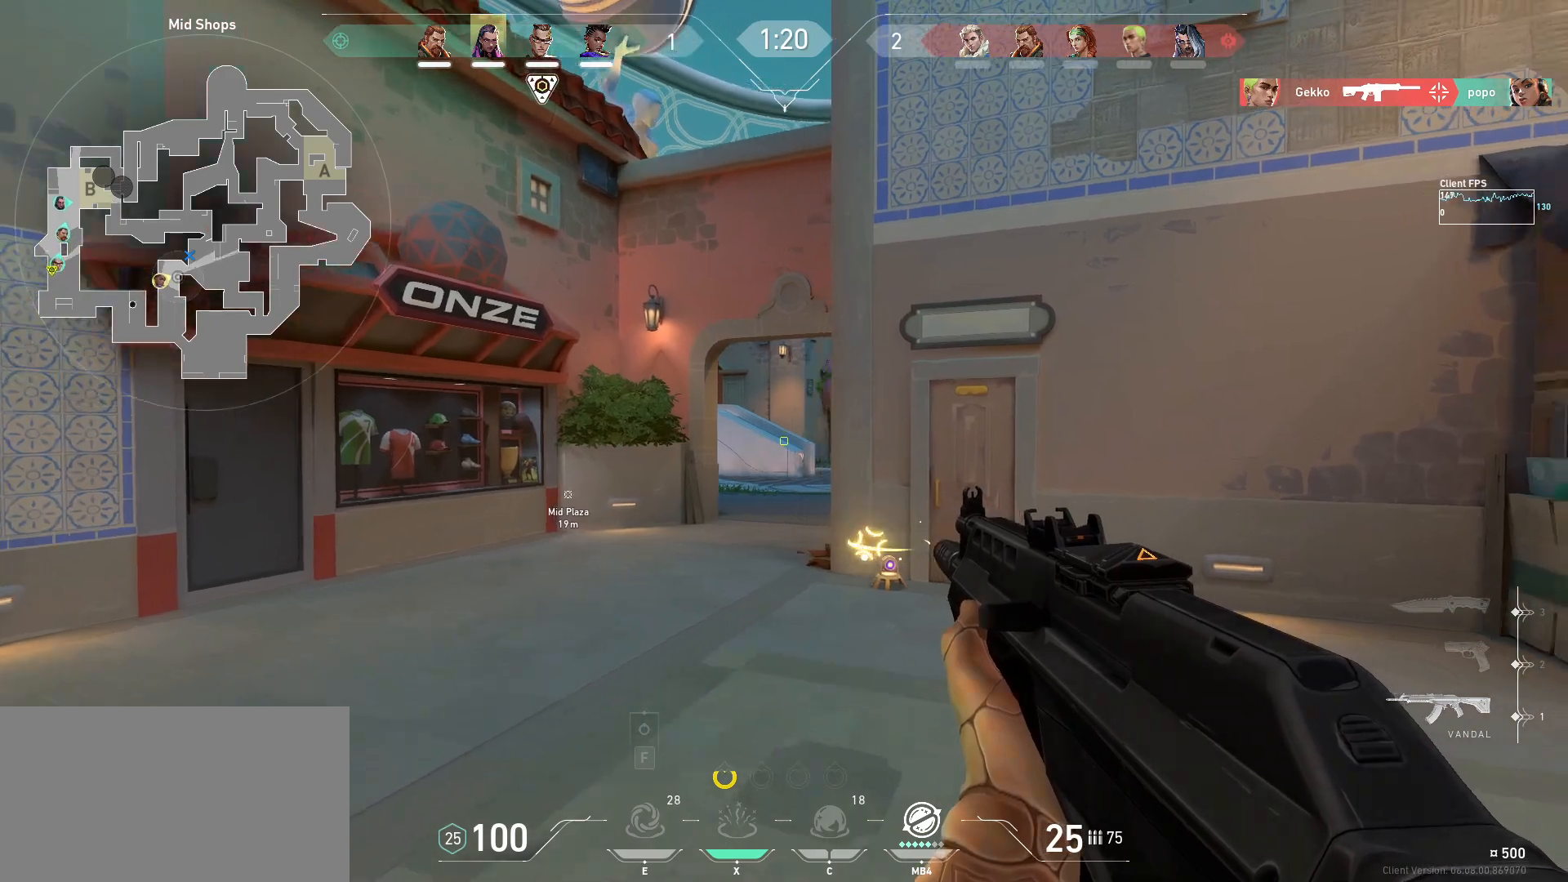
{"keys": ["a", "shift", "w"], "mouse": [], "events": [[33, "w", "up"], [383, "w", "down"]]}
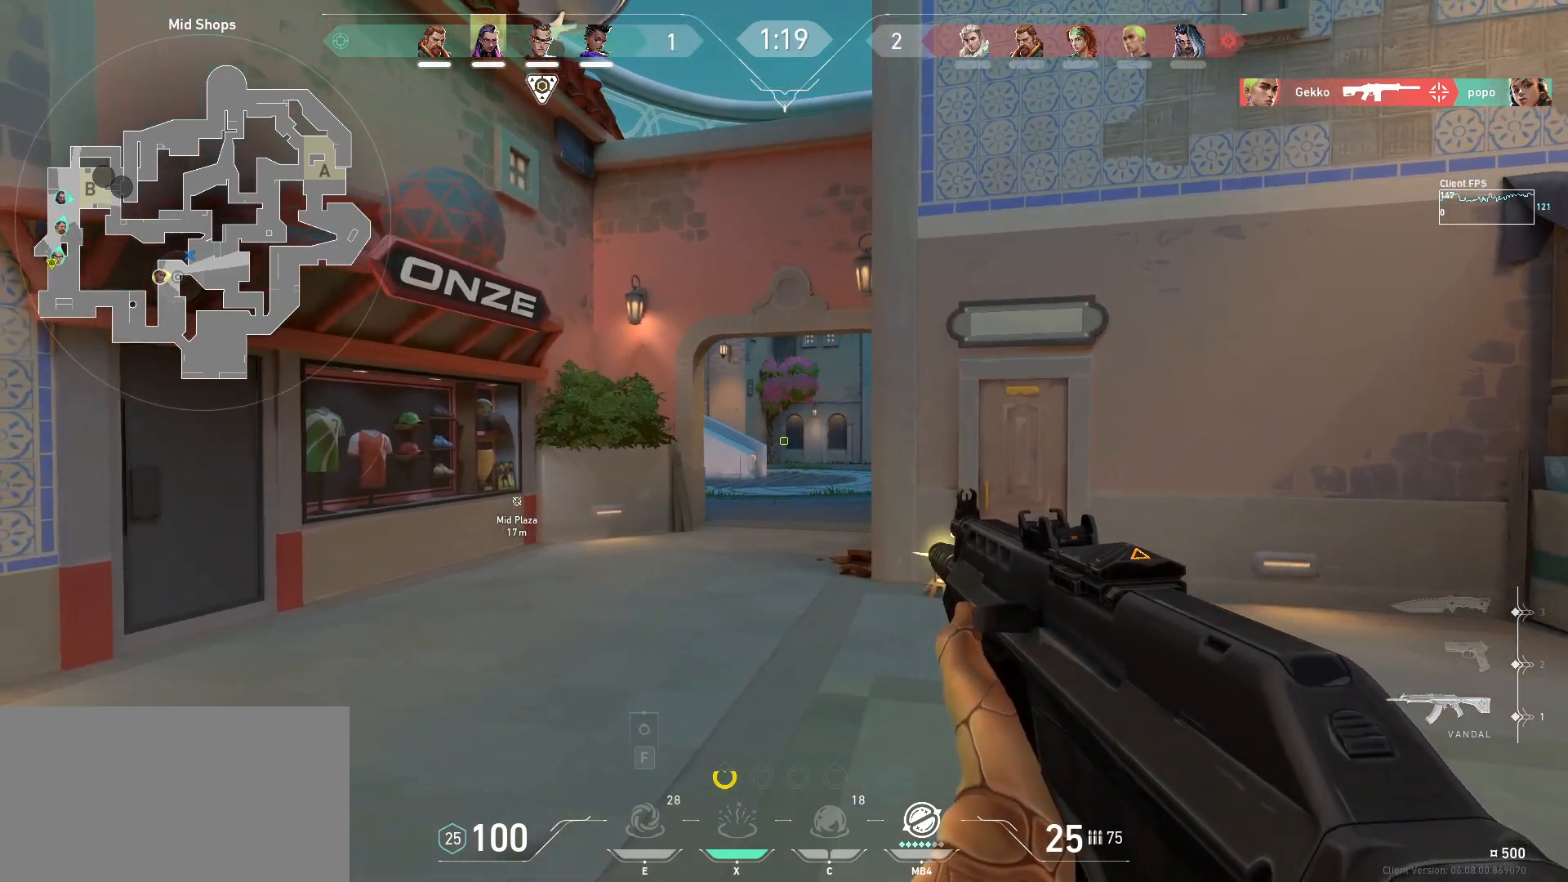
{"keys": ["a", "shift", "w"], "mouse": [], "events": []}
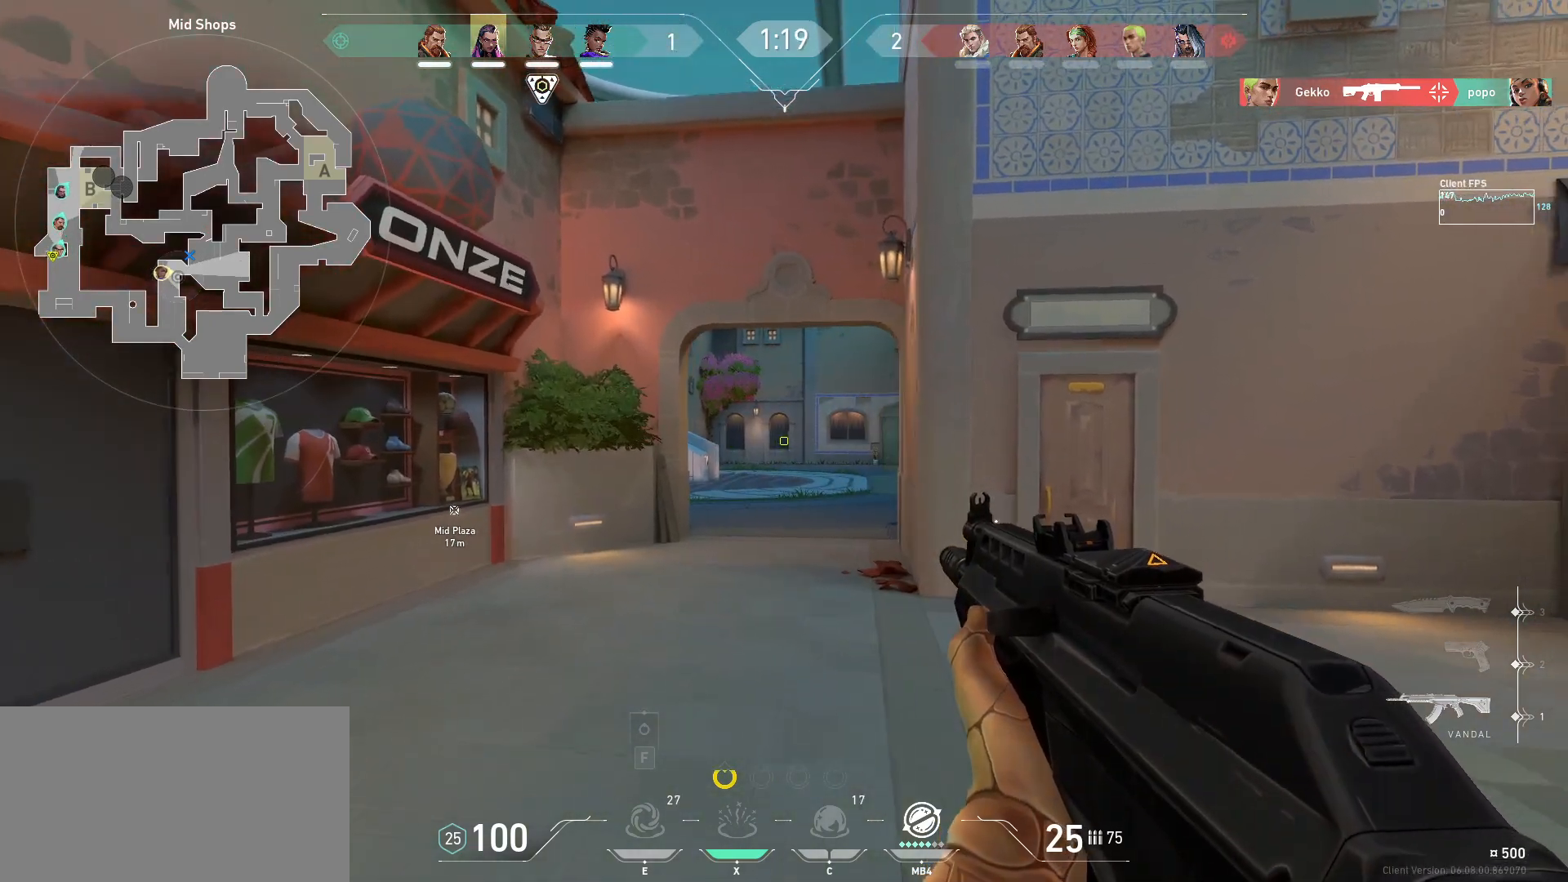
{"keys": ["a", "shift", "w"], "mouse": [], "events": []}
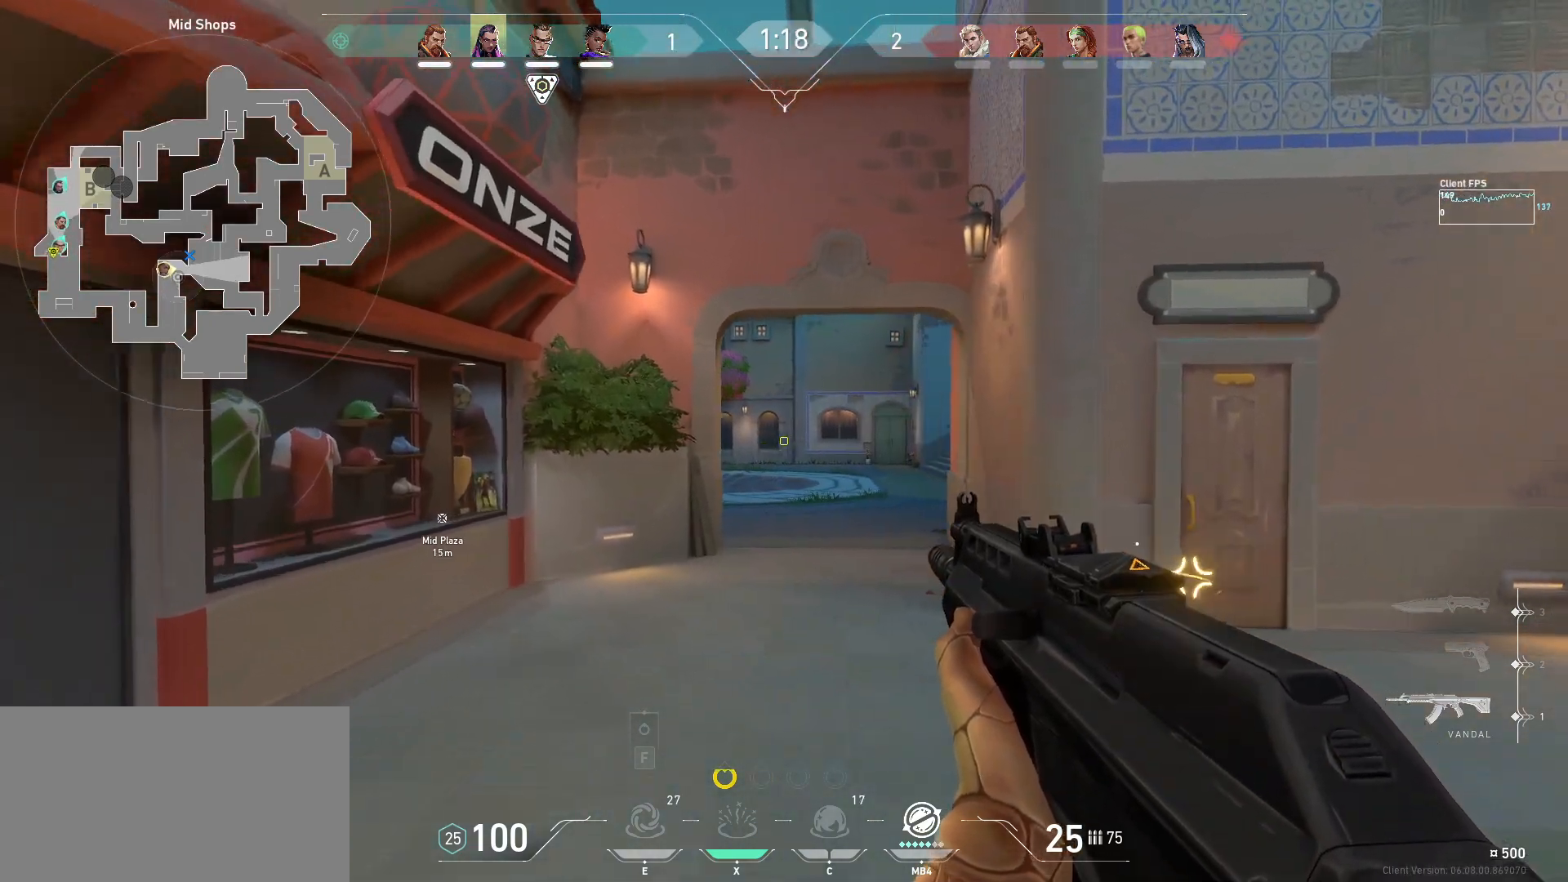
{"keys": ["shift", "w"], "mouse": [], "events": [[350, "a", "up"]]}
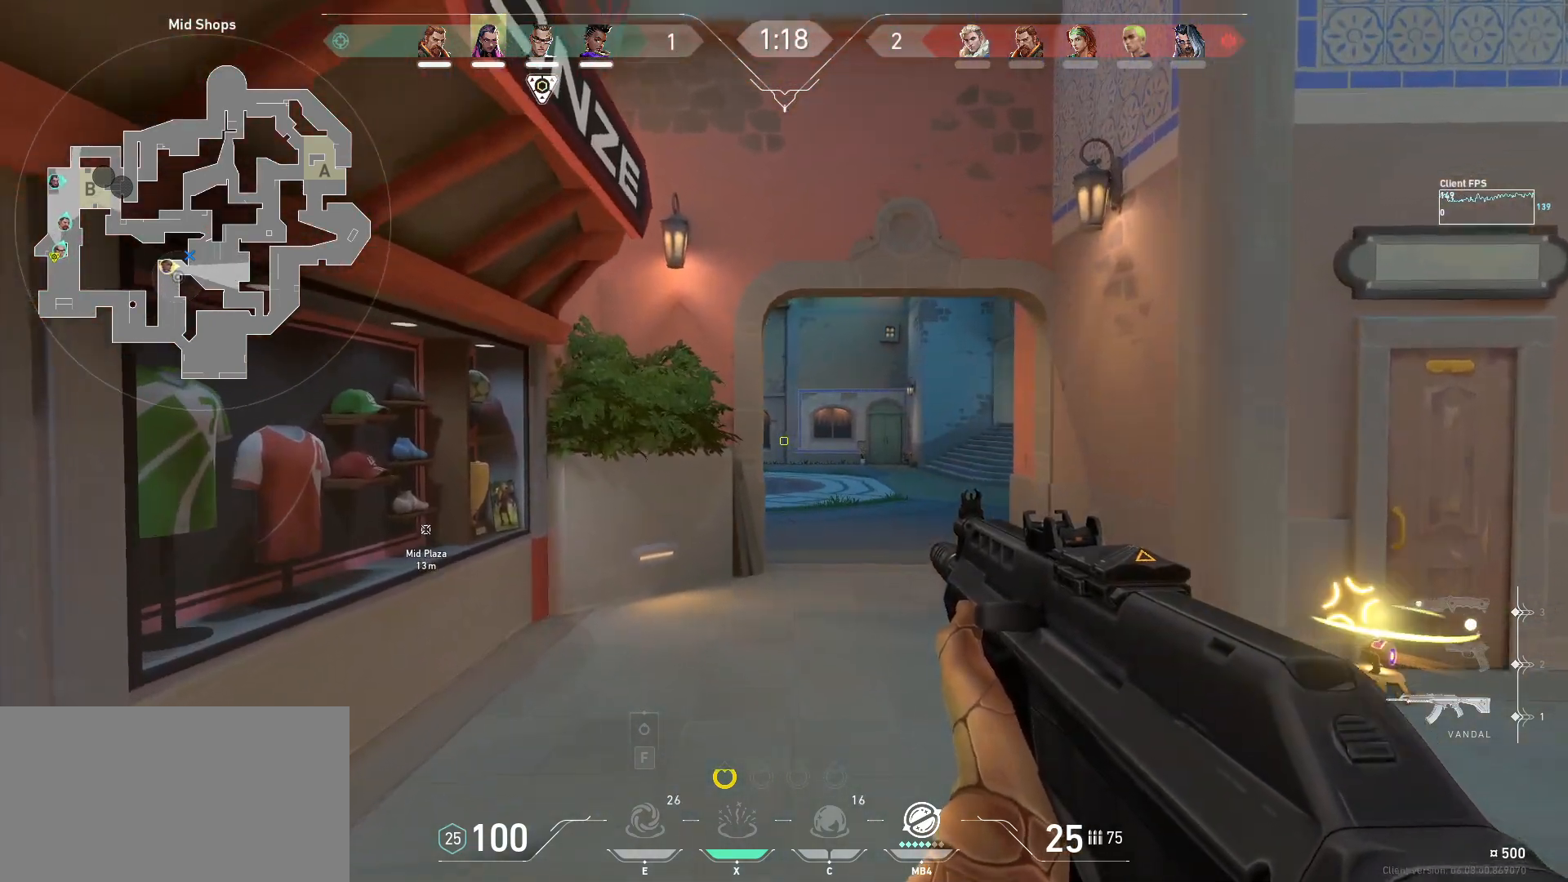
{"keys": ["a", "shift", "w"], "mouse": [], "events": [[350, "a", "down"]]}
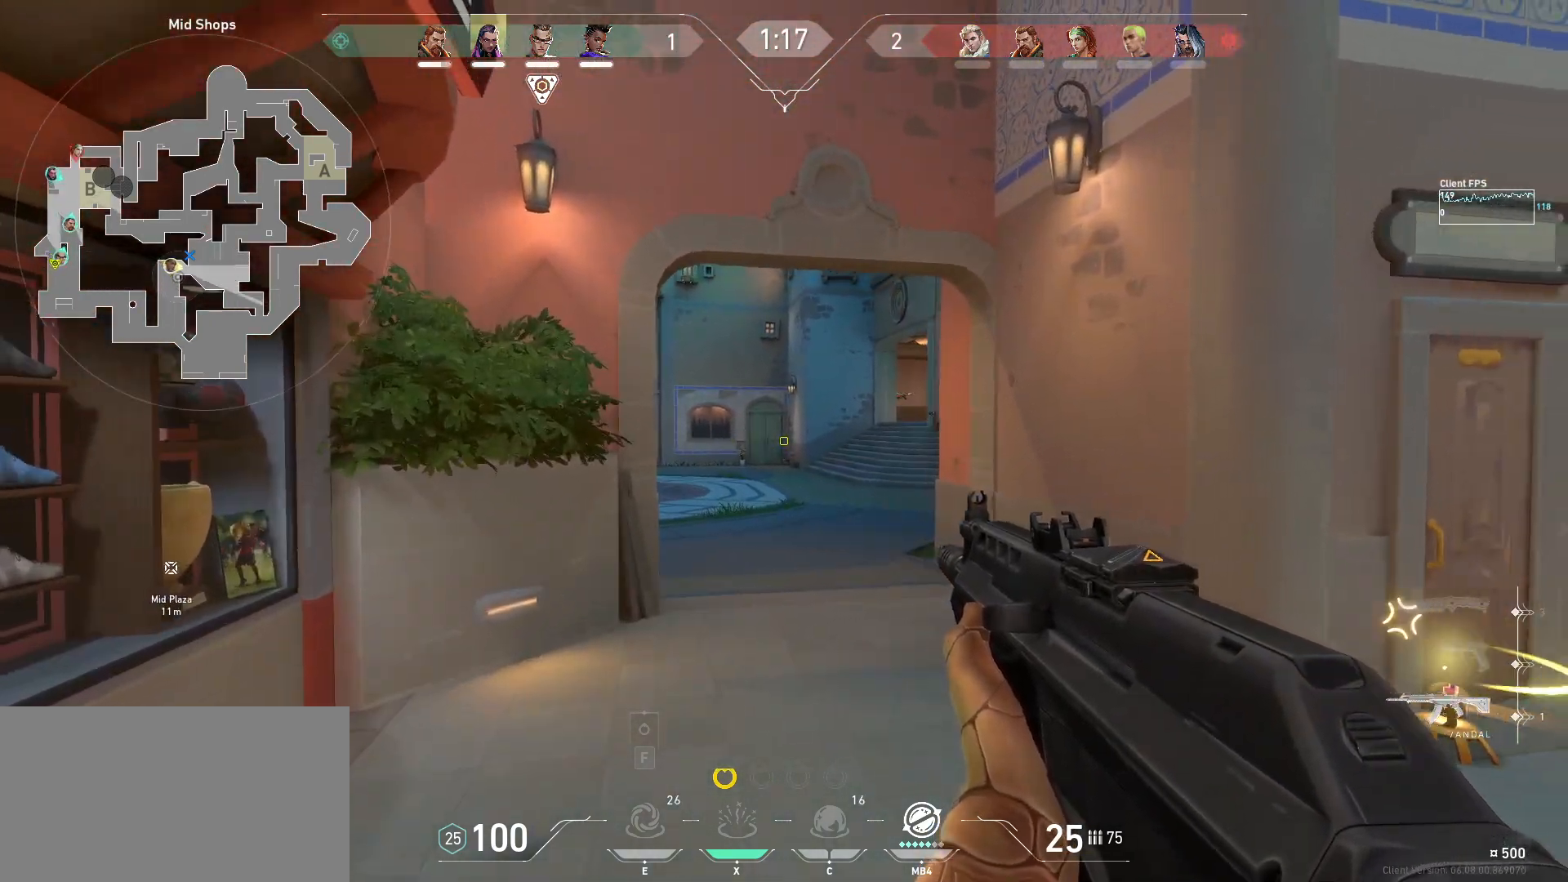
{"keys": ["a", "shift"], "mouse": [], "events": [[167, "a", "up"], [433, "a", "down"], [500, "w", "up"]]}
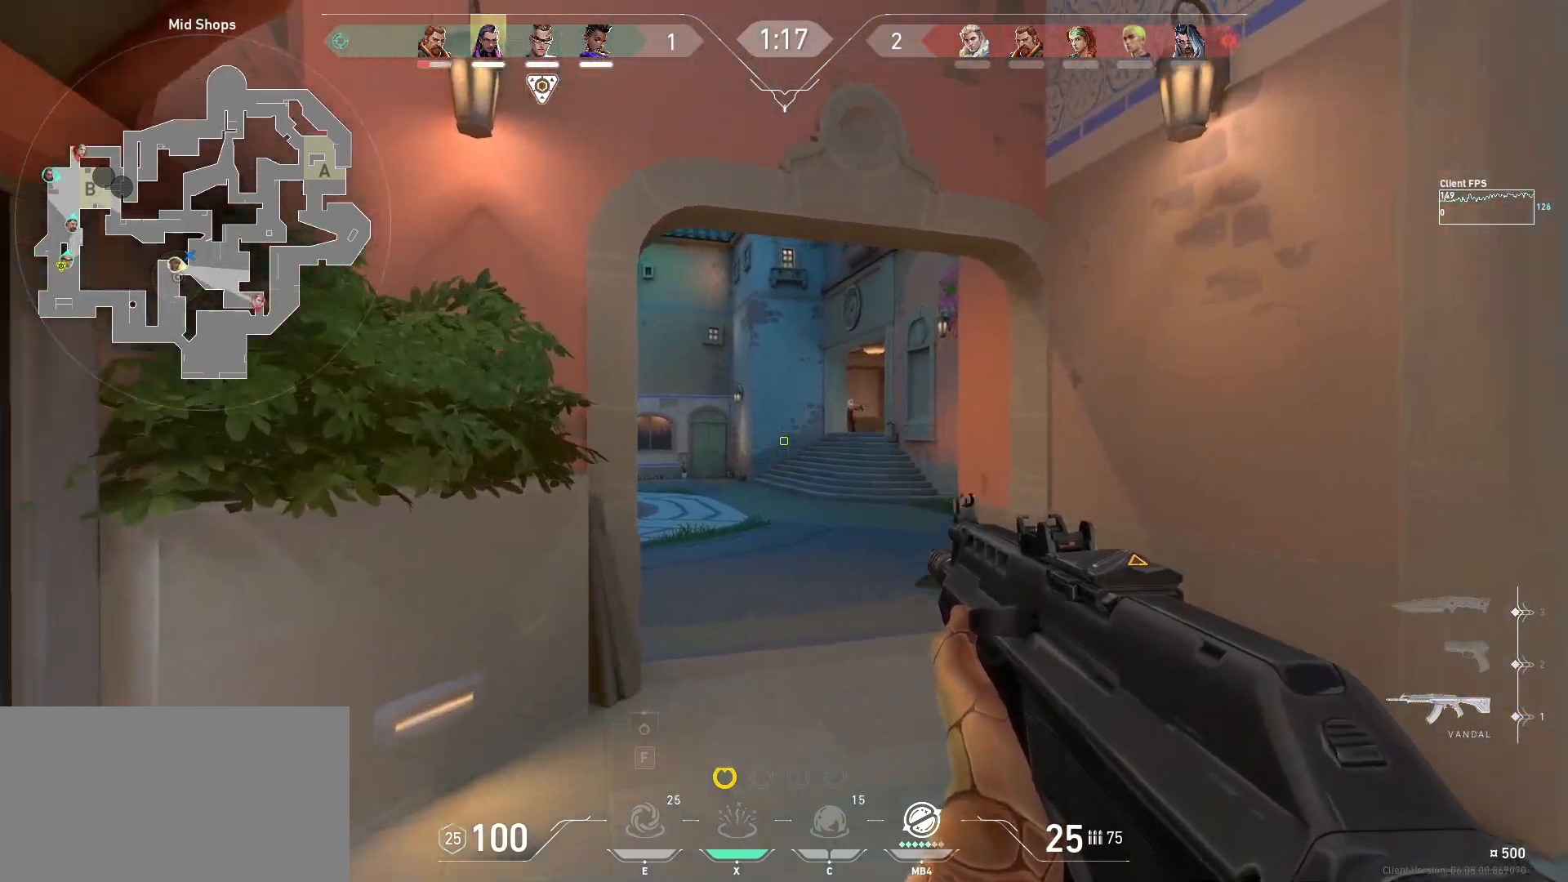
{"keys": [], "mouse": [], "events": [[33, "a", "up"], [50, "shift", "up"], [333, "mouse_left", "down"], [500, "mouse_left", "up"]]}
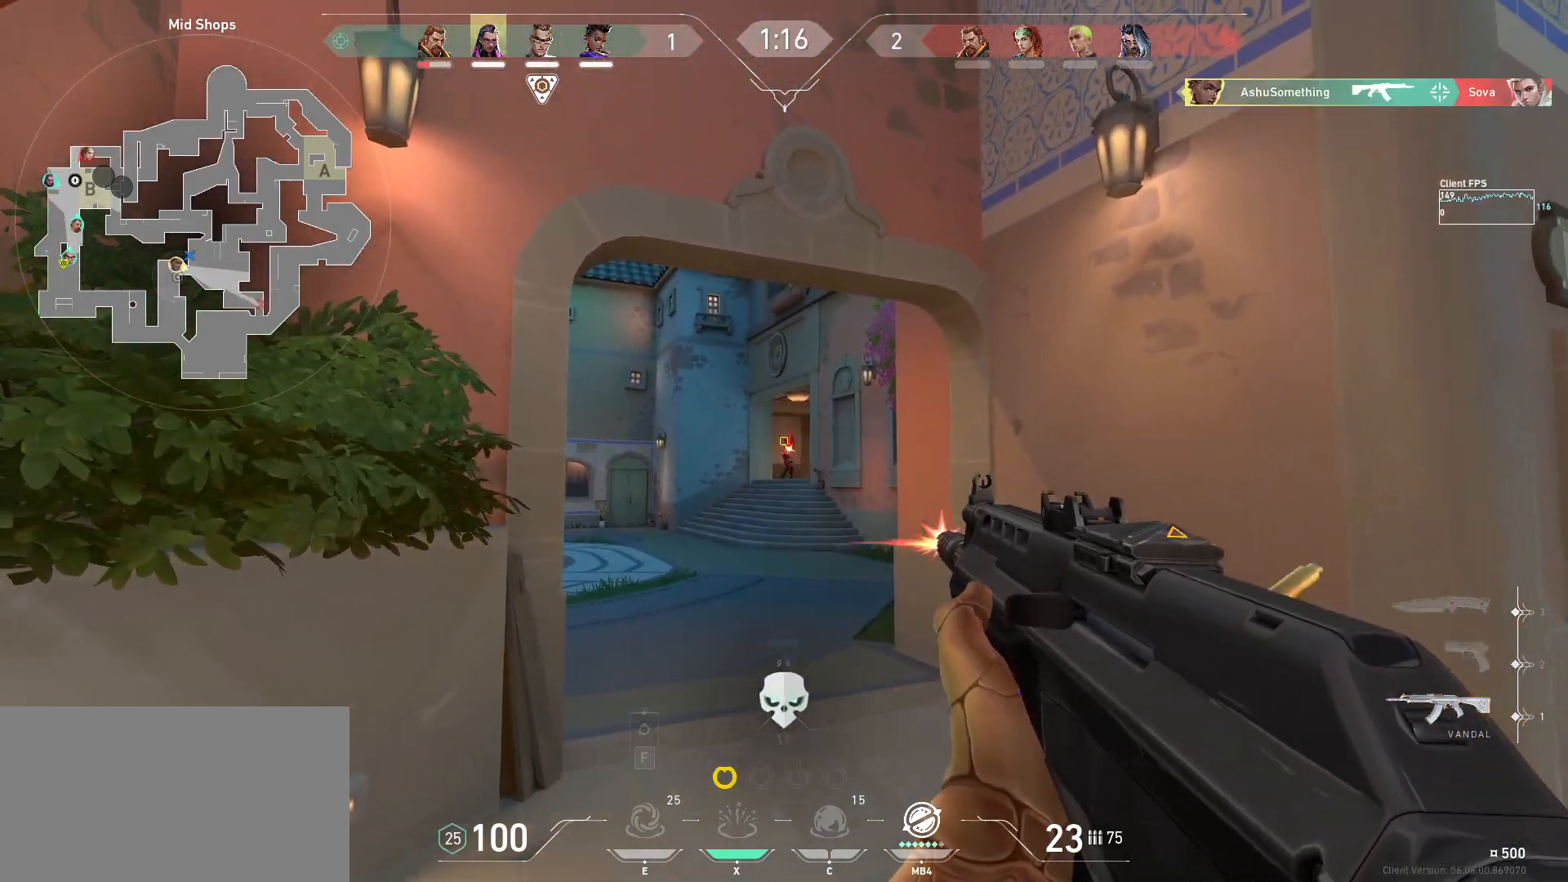
{"keys": ["d"], "mouse": [], "events": [[200, "d", "down"]]}
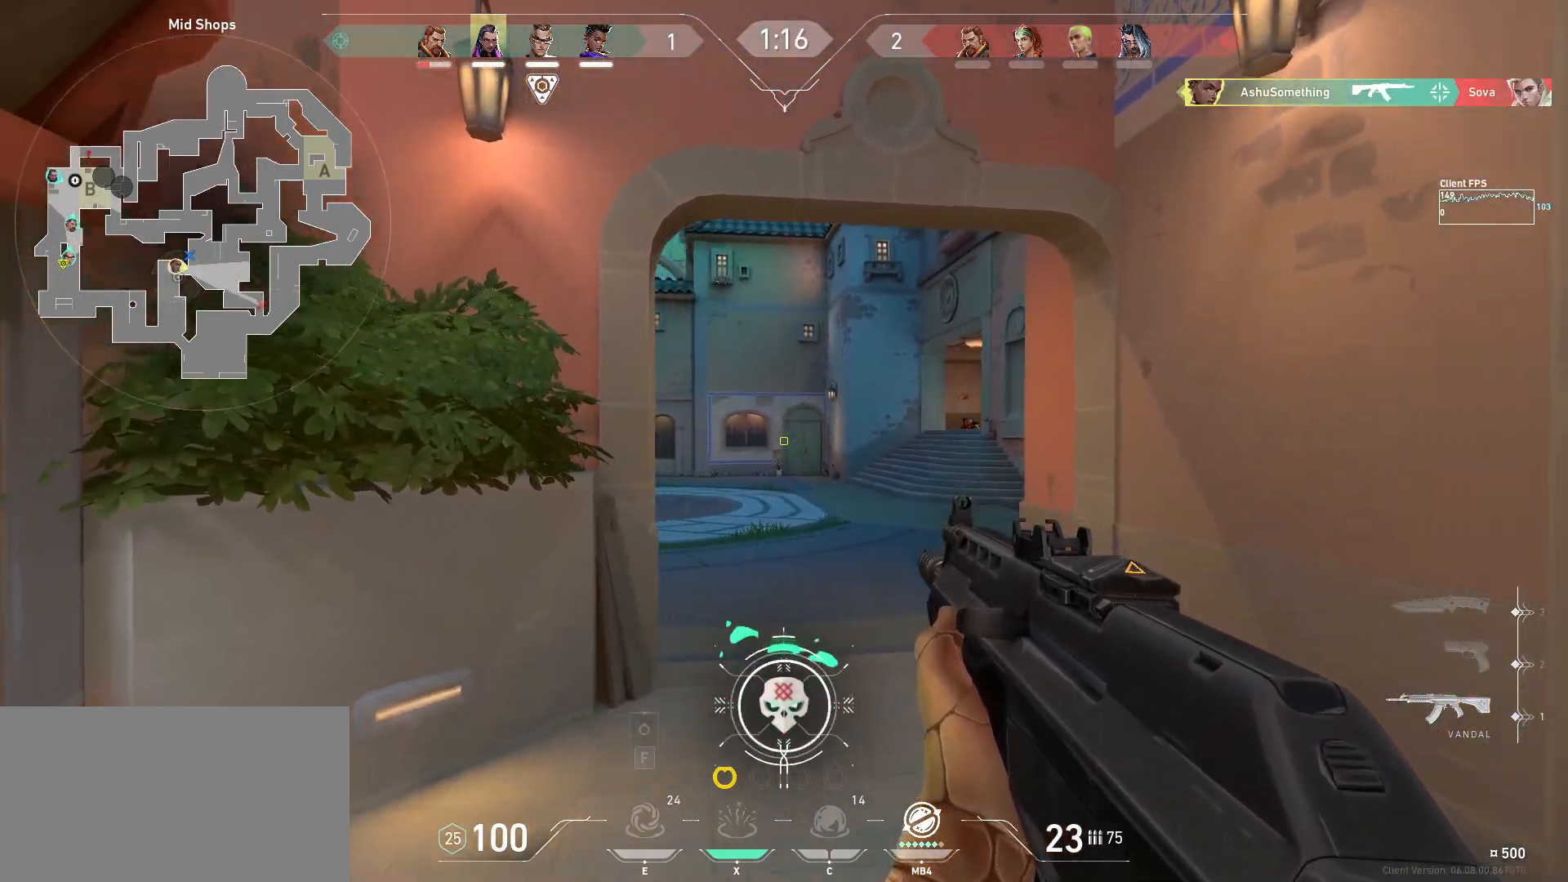
{"keys": ["d", "s"], "mouse": [], "events": [[33, "s", "down"]]}
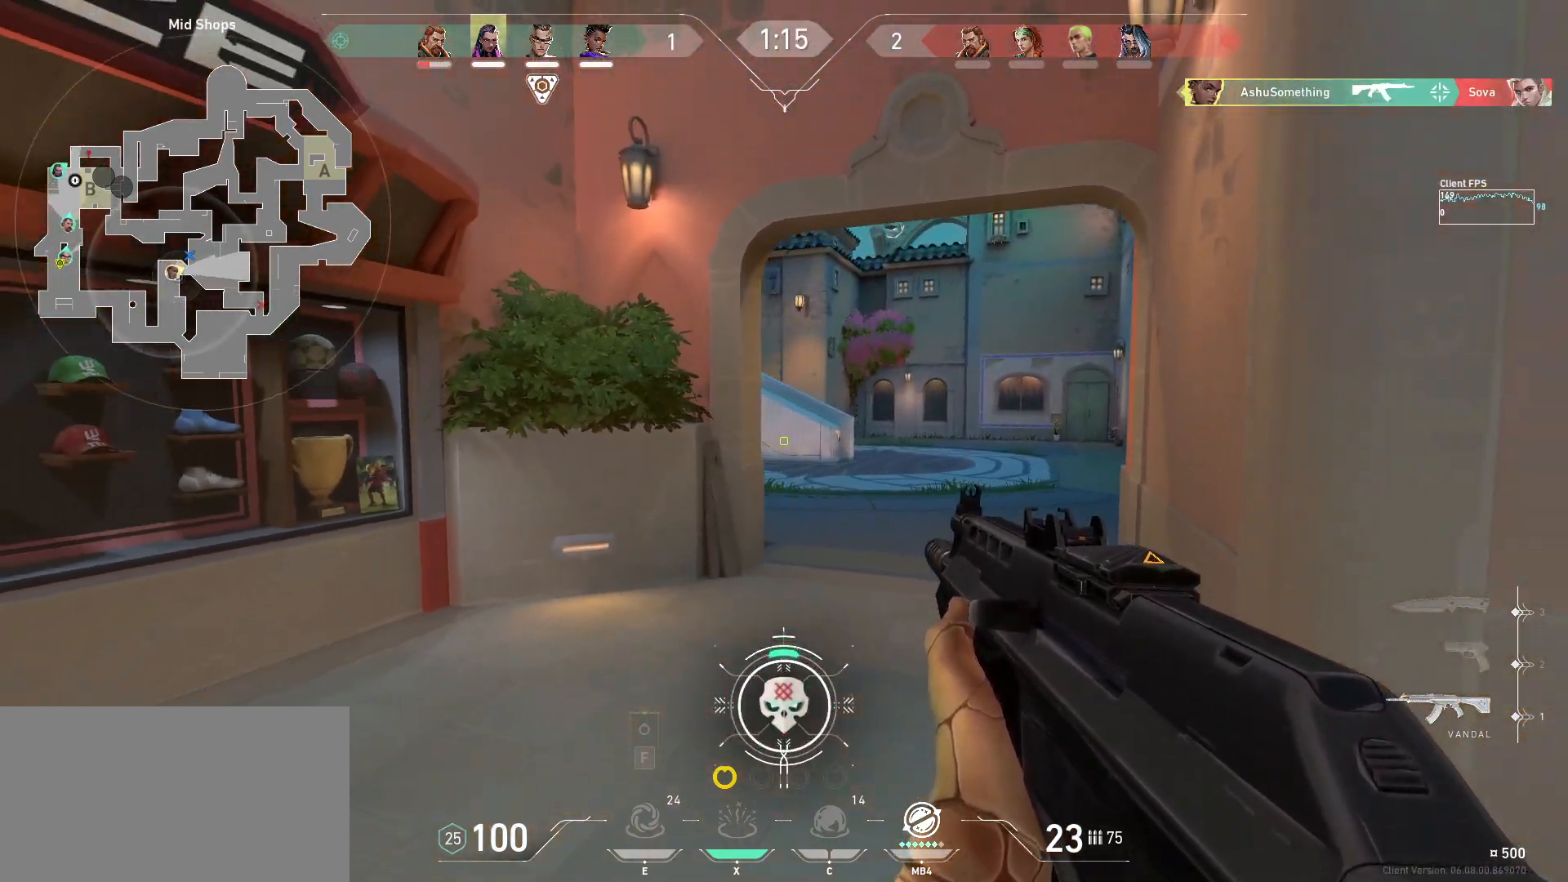
{"keys": ["d", "s"], "mouse": [], "events": []}